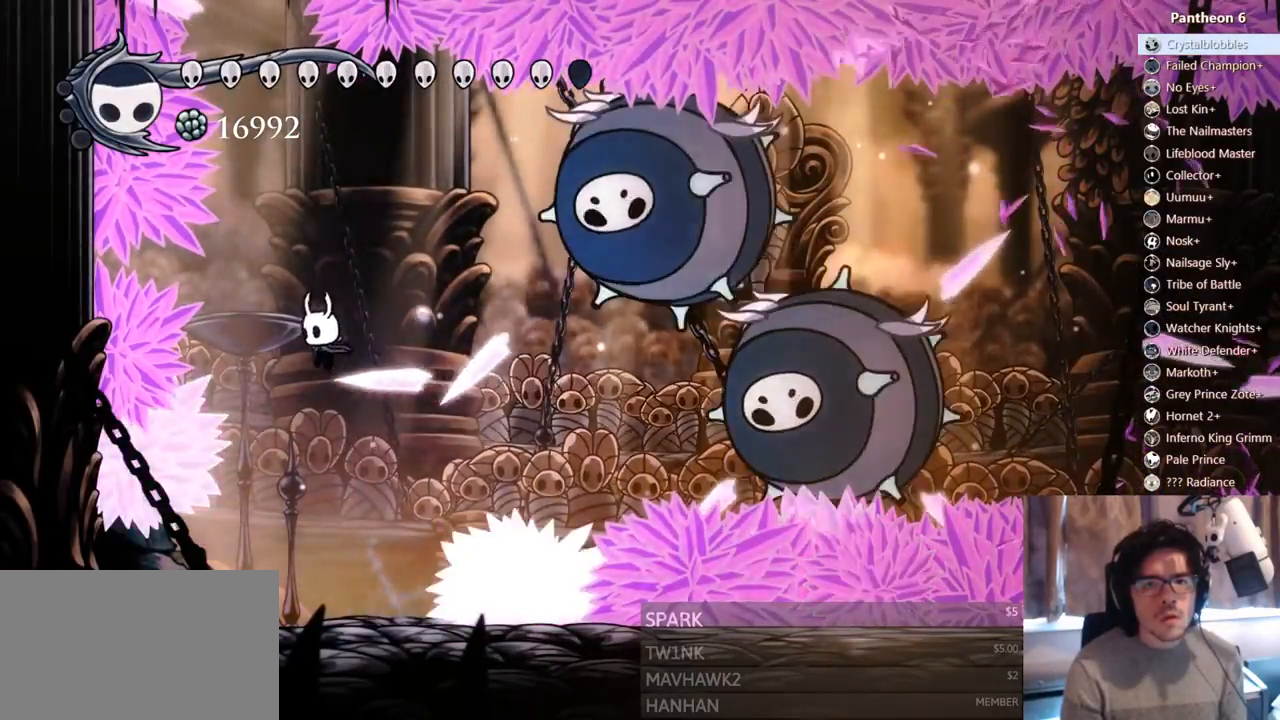
Gameplay with a controller (Xbox layout); each line is a JSON object with the inputs held at the frame after it. "events" lists button and stick changes between this image and that frame as [ms after this image, input, new state], when the widget could be followed in between. Not read: L3 R3 SHARE START.
{"buttons": ["DPAD_RIGHT"], "left_stick": "center", "right_stick": "center", "events": [[17, "A", "down"], [67, "DPAD_DOWN", "up"], [83, "DPAD_LEFT", "down"], [183, "DPAD_LEFT", "up"], [217, "DPAD_RIGHT", "down"], [350, "A", "up"]]}
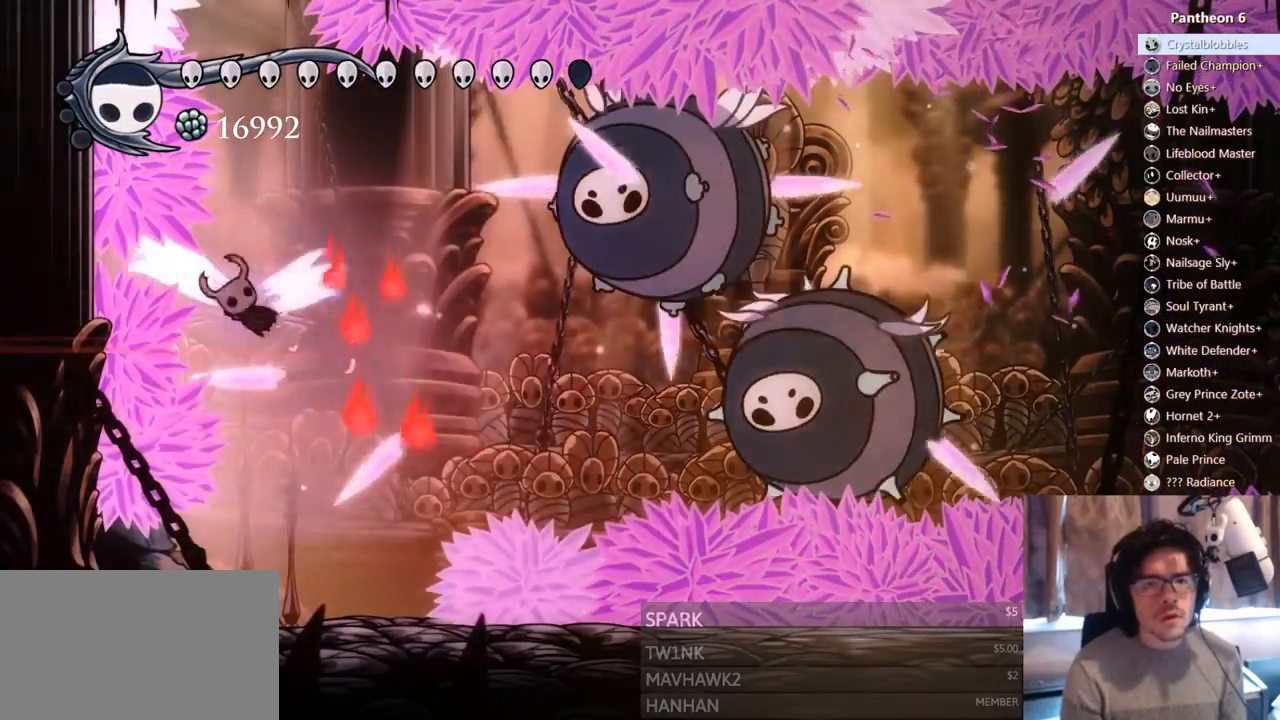
{"buttons": ["A", "DPAD_RIGHT"], "left_stick": "center", "right_stick": "center", "events": [[150, "R2", "down"], [433, "R2", "up"], [483, "A", "down"]]}
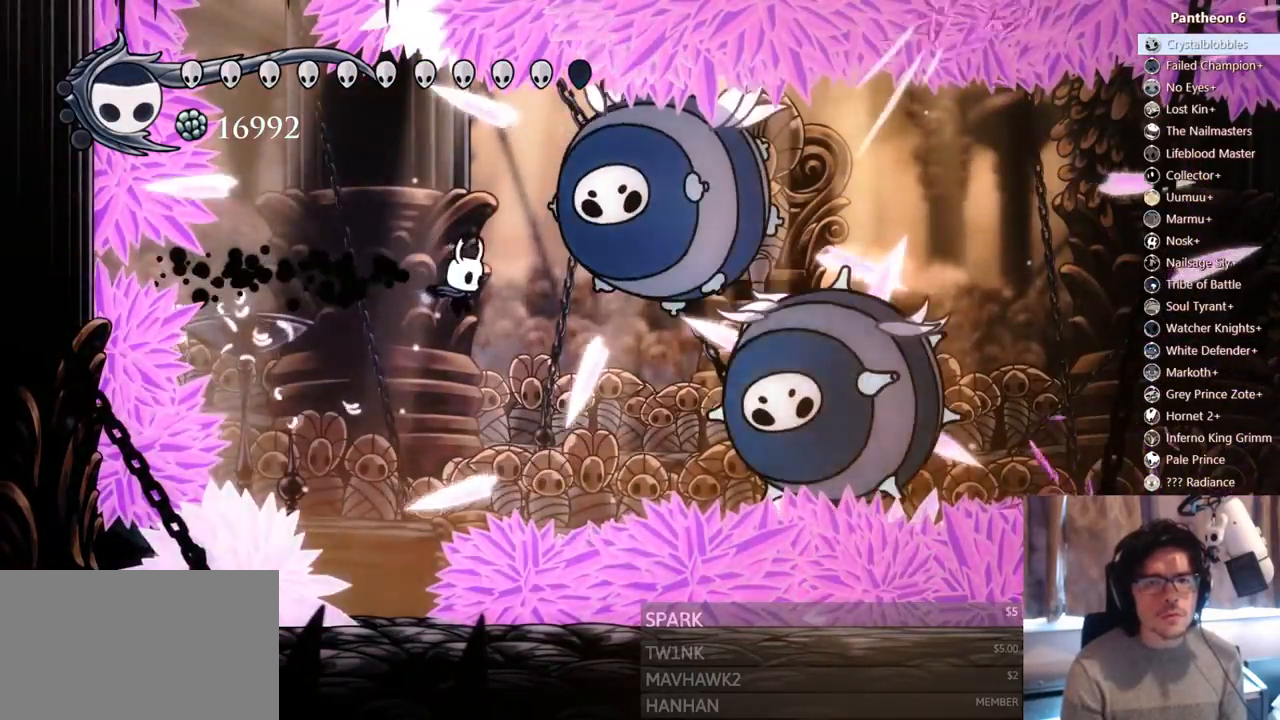
{"buttons": ["Y"], "left_stick": "center", "right_stick": "center", "events": [[183, "DPAD_DOWN", "down"], [217, "A", "up"], [233, "DPAD_RIGHT", "up"], [267, "Y", "down"], [500, "DPAD_DOWN", "up"]]}
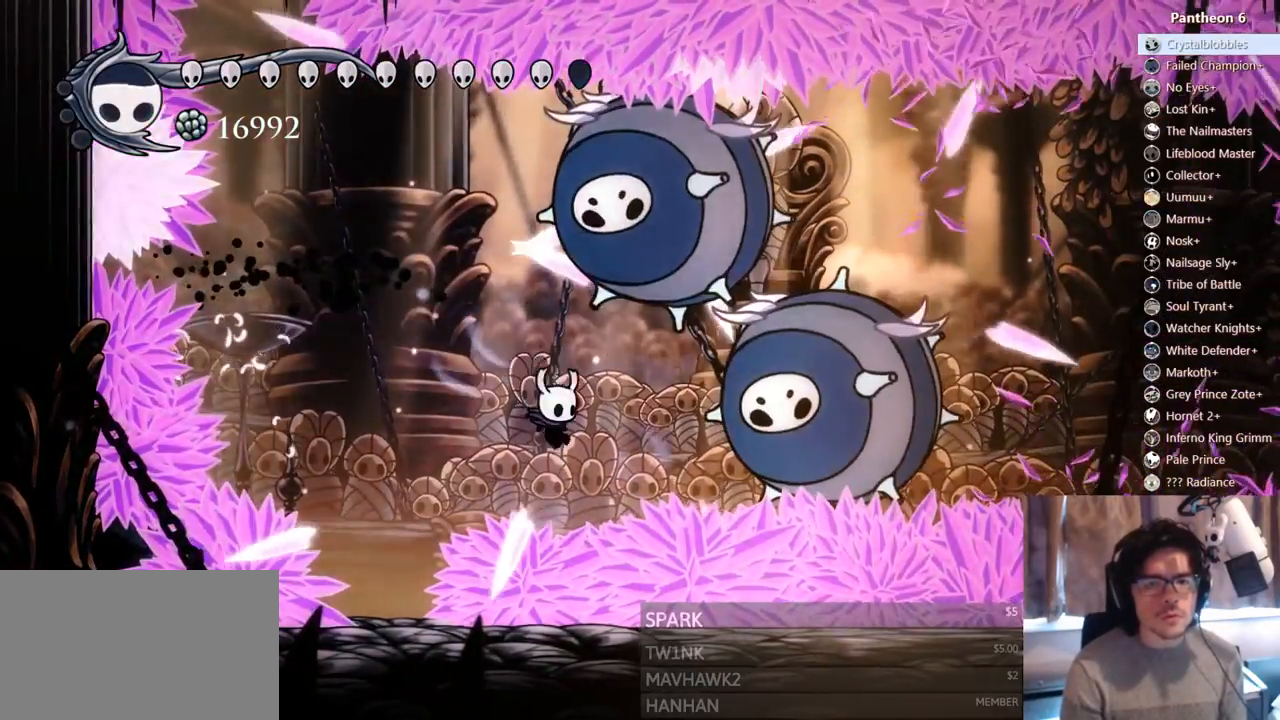
{"buttons": [], "left_stick": "center", "right_stick": "center"}
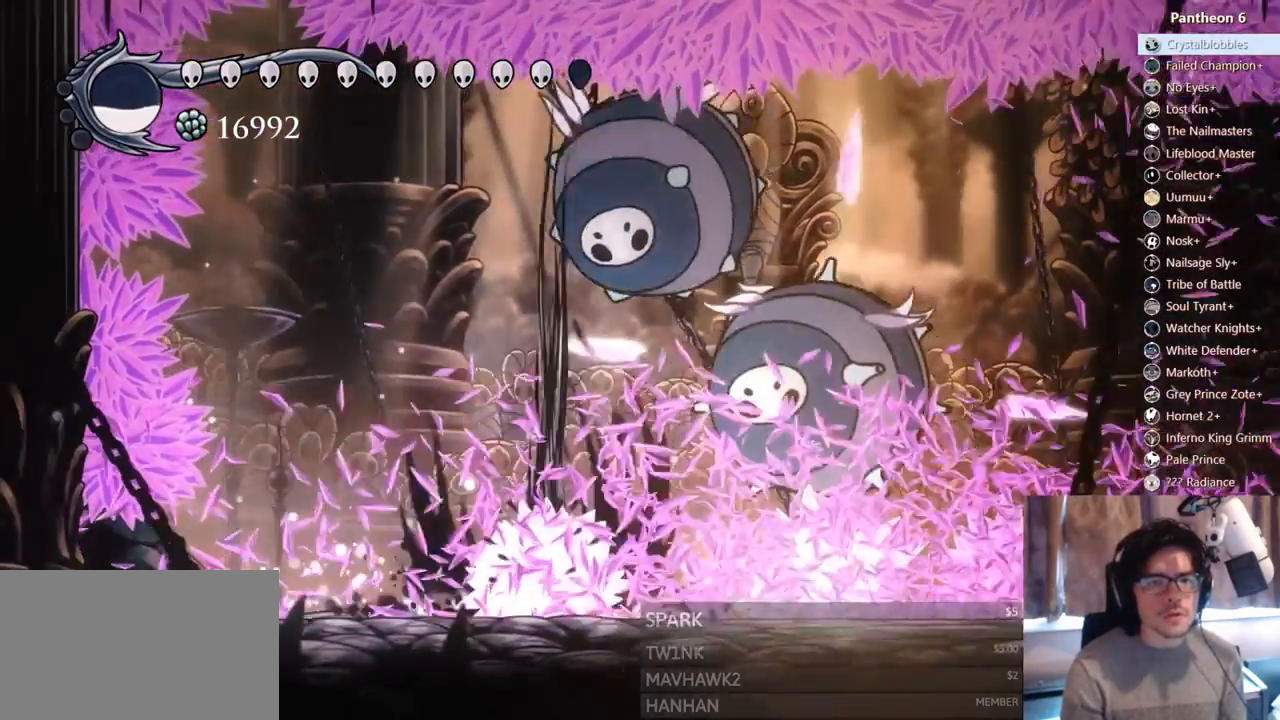
{"buttons": ["DPAD_LEFT"], "left_stick": "center", "right_stick": "center", "events": [[250, "DPAD_LEFT", "down"]]}
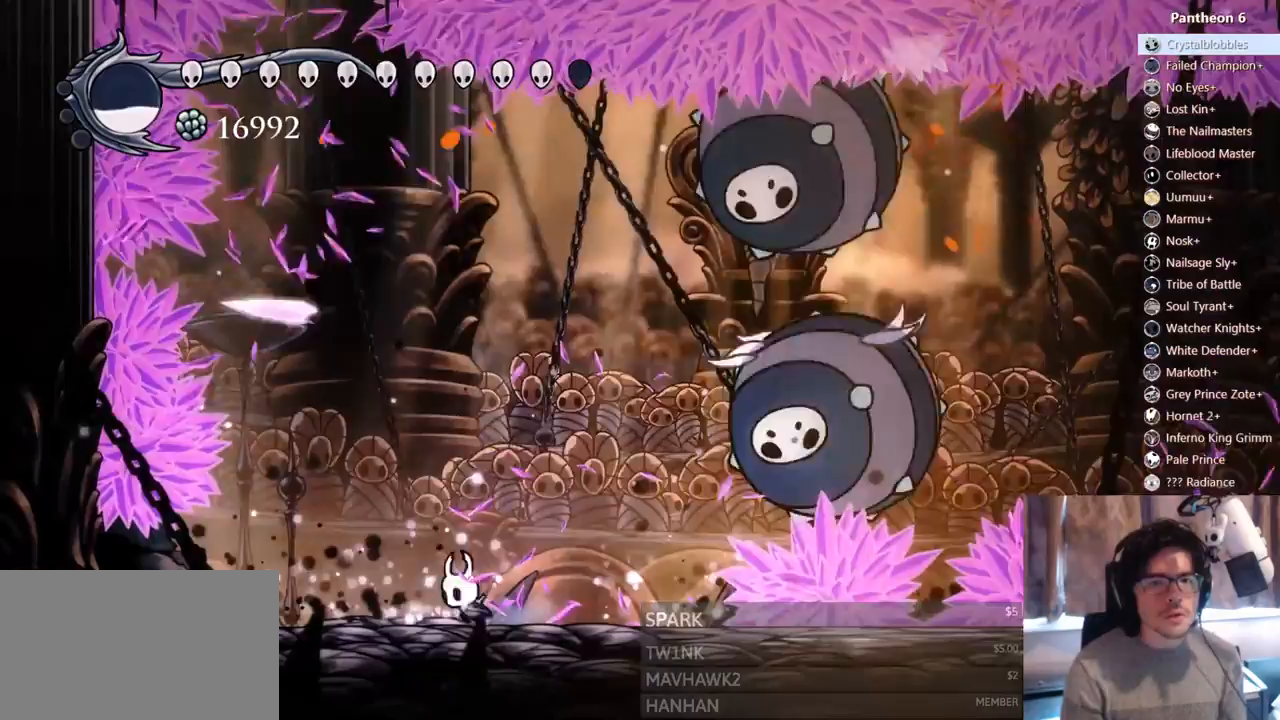
{"buttons": ["A", "X", "DPAD_RIGHT"], "left_stick": "center", "right_stick": "center", "events": [[100, "DPAD_LEFT", "up"], [133, "DPAD_RIGHT", "down"], [267, "A", "down"], [483, "X", "down"]]}